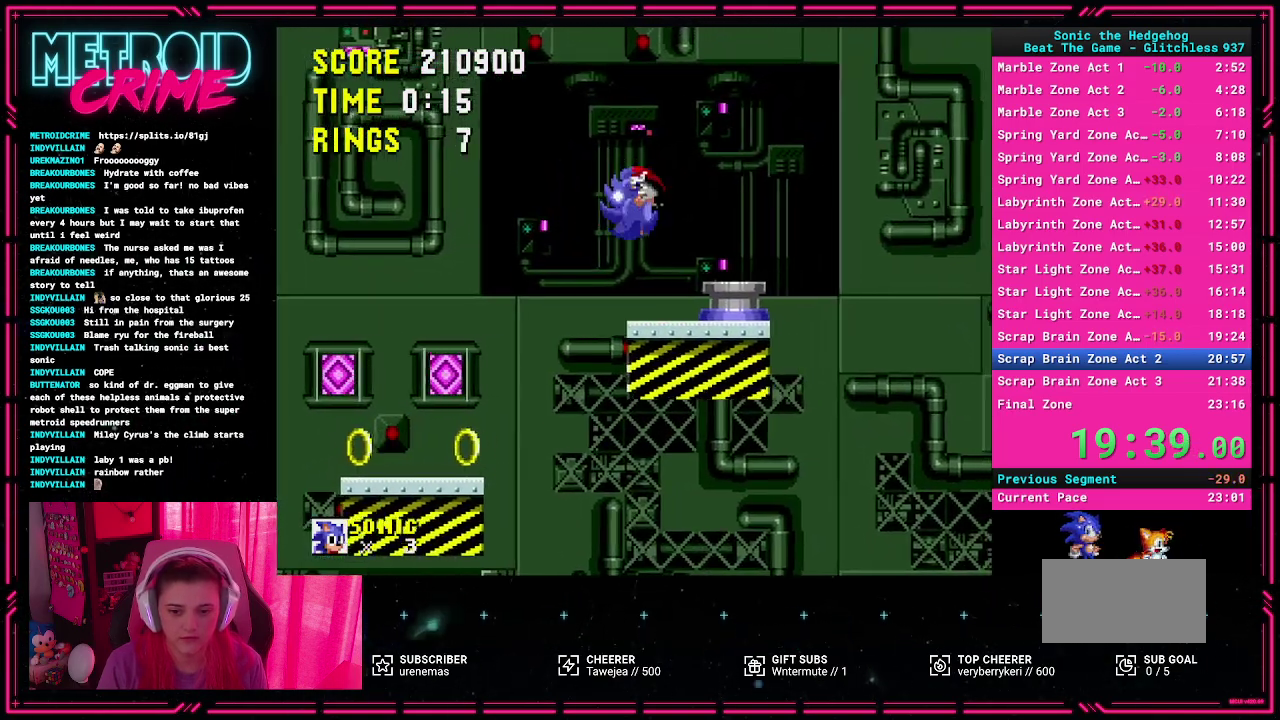
Gameplay with a controller (Xbox layout); each line is a JSON object with the inputs held at the frame after it. "events" lists button and stick changes between this image and that frame as [ms after this image, input, new state], when the widget could be followed in between. Not read: L2 L3 R1 R2 R3 START.
{"buttons": ["DPAD_RIGHT"], "events": [[33, "DPAD_LEFT", "up"], [350, "A", "down"], [417, "A", "up"], [417, "DPAD_RIGHT", "down"]]}
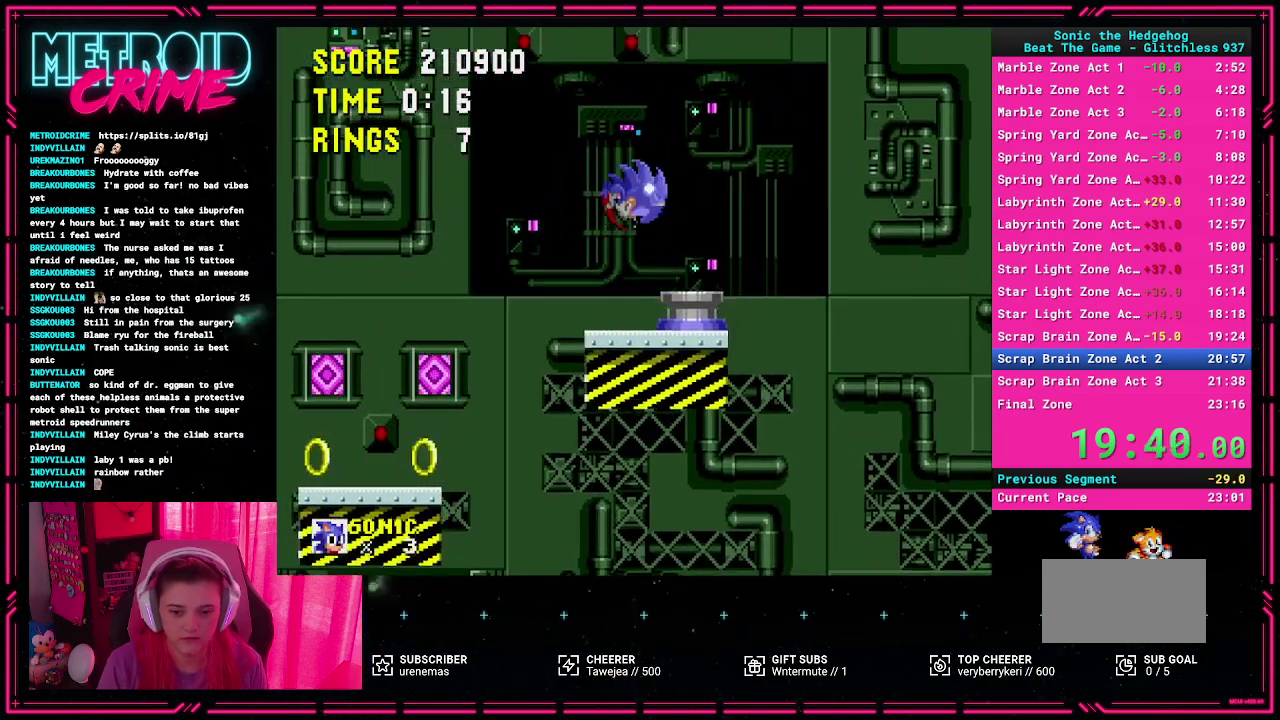
{"buttons": [], "events": [[133, "DPAD_RIGHT", "up"], [417, "DPAD_LEFT", "down"], [500, "DPAD_LEFT", "up"]]}
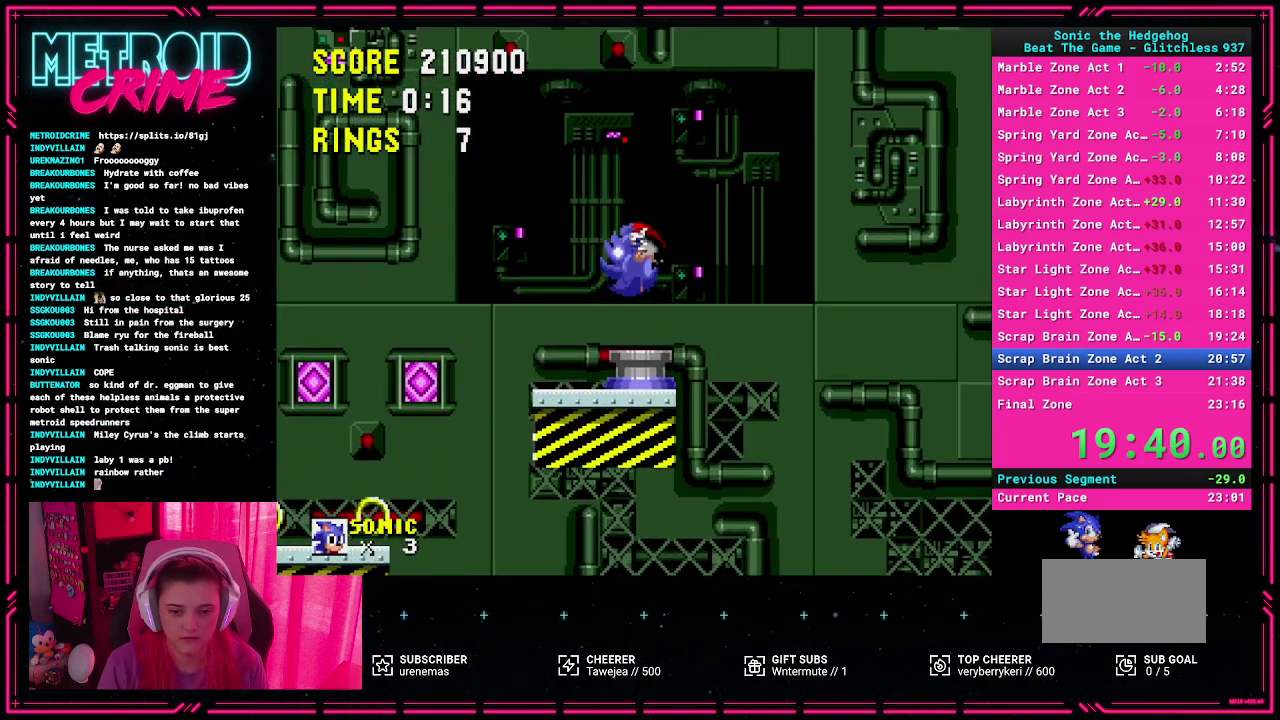
{"buttons": [], "events": []}
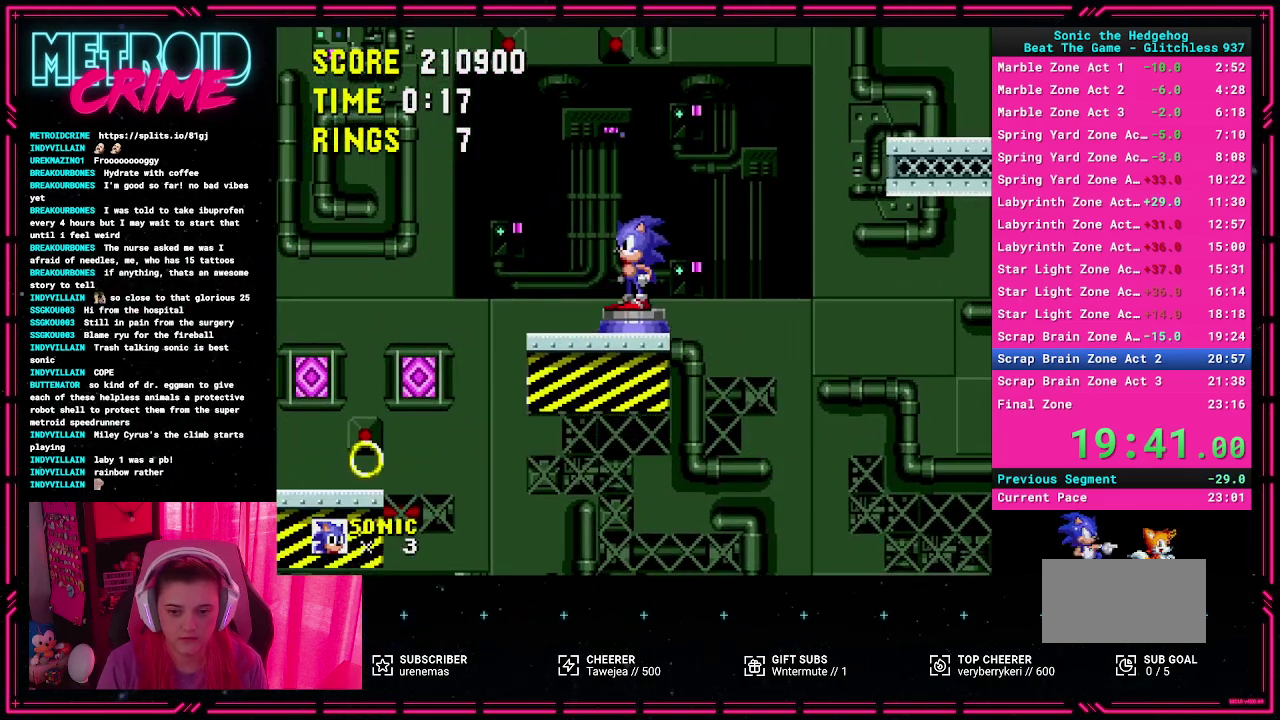
{"buttons": ["DPAD_RIGHT"], "events": [[17, "DPAD_RIGHT", "down"], [200, "A", "down"], [333, "L1", "down"], [433, "L1", "up"], [450, "A", "up"]]}
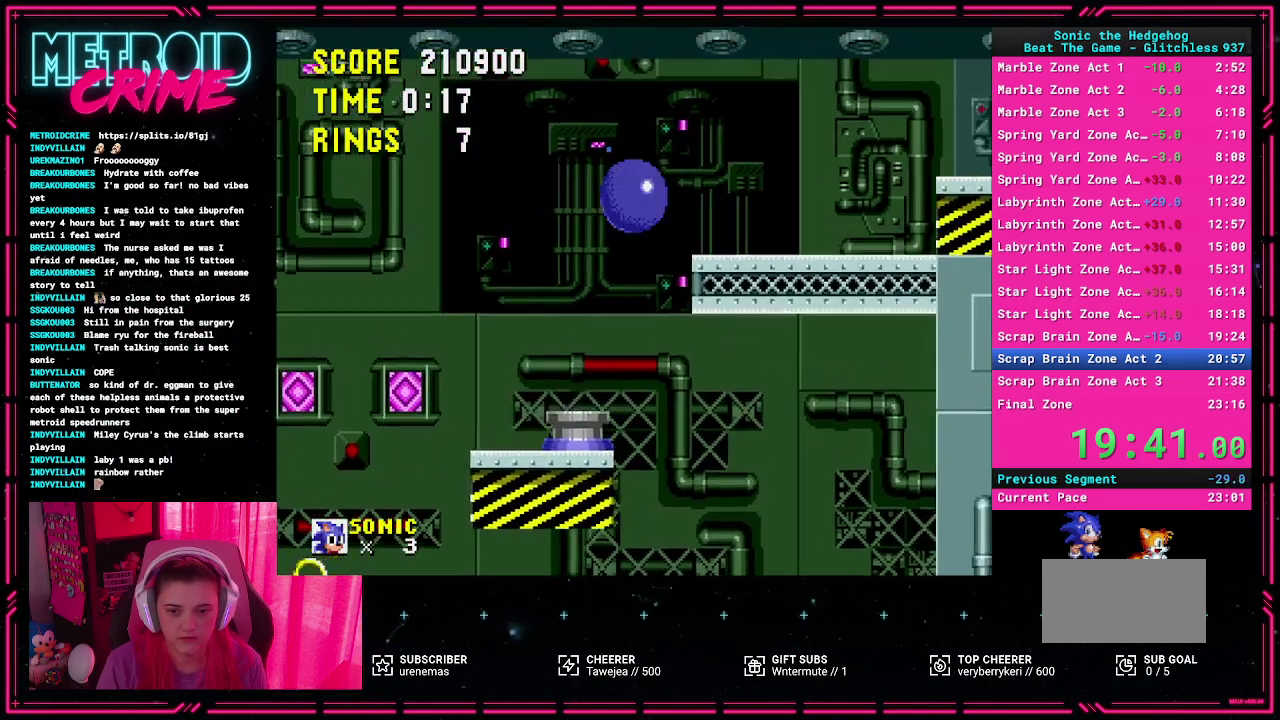
{"buttons": ["DPAD_RIGHT"], "events": [[167, "DPAD_RIGHT", "up"], [467, "DPAD_RIGHT", "down"]]}
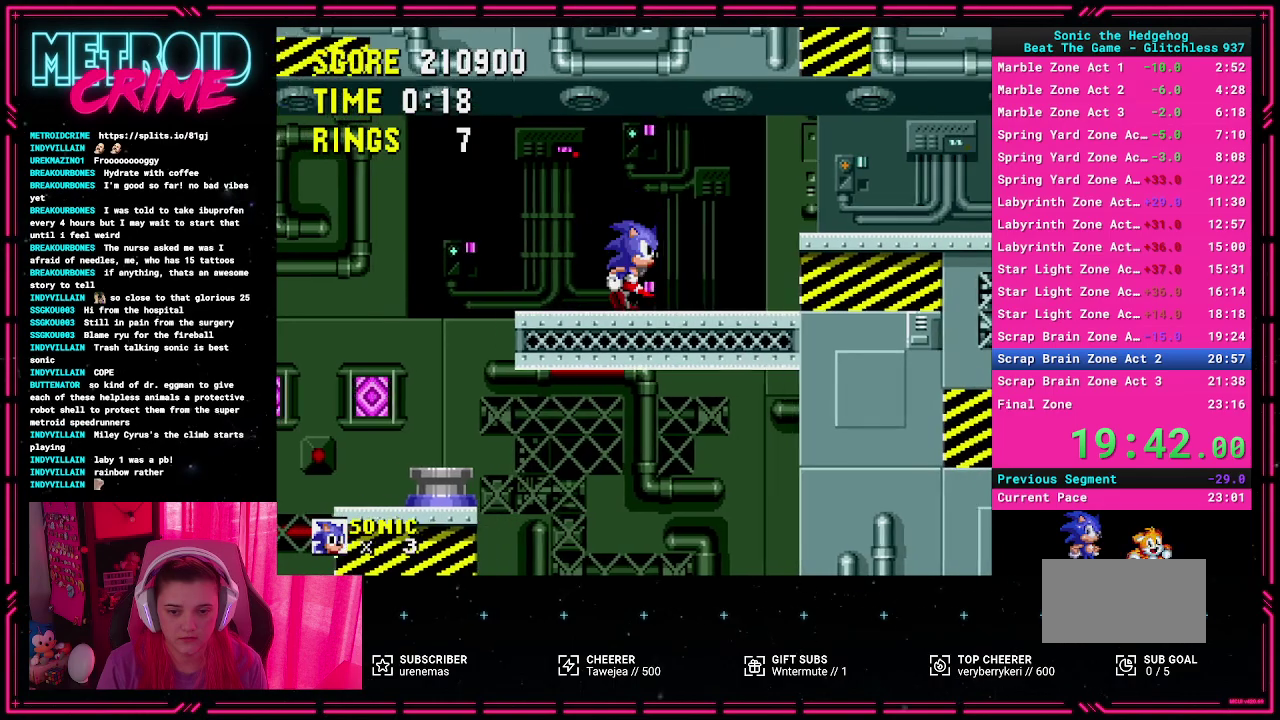
{"buttons": ["DPAD_RIGHT"], "events": [[67, "A", "down"], [217, "A", "up"]]}
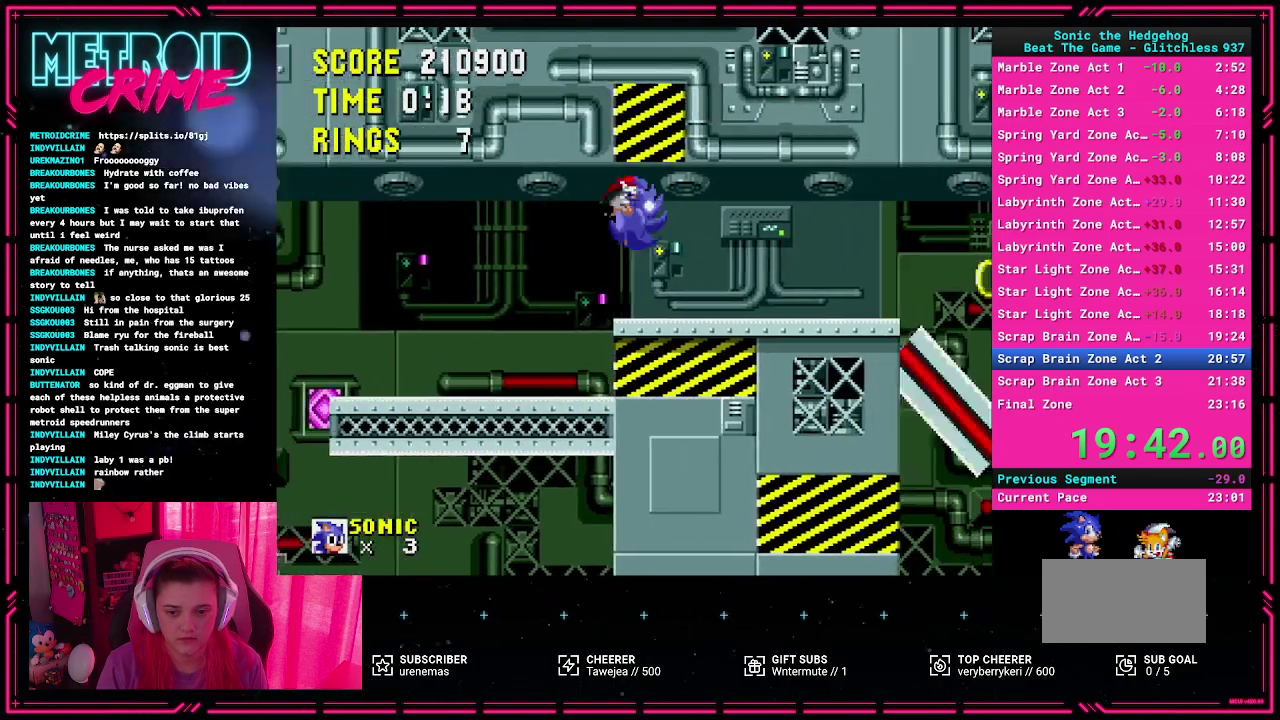
{"buttons": ["A", "DPAD_RIGHT"], "events": [[400, "A", "down"]]}
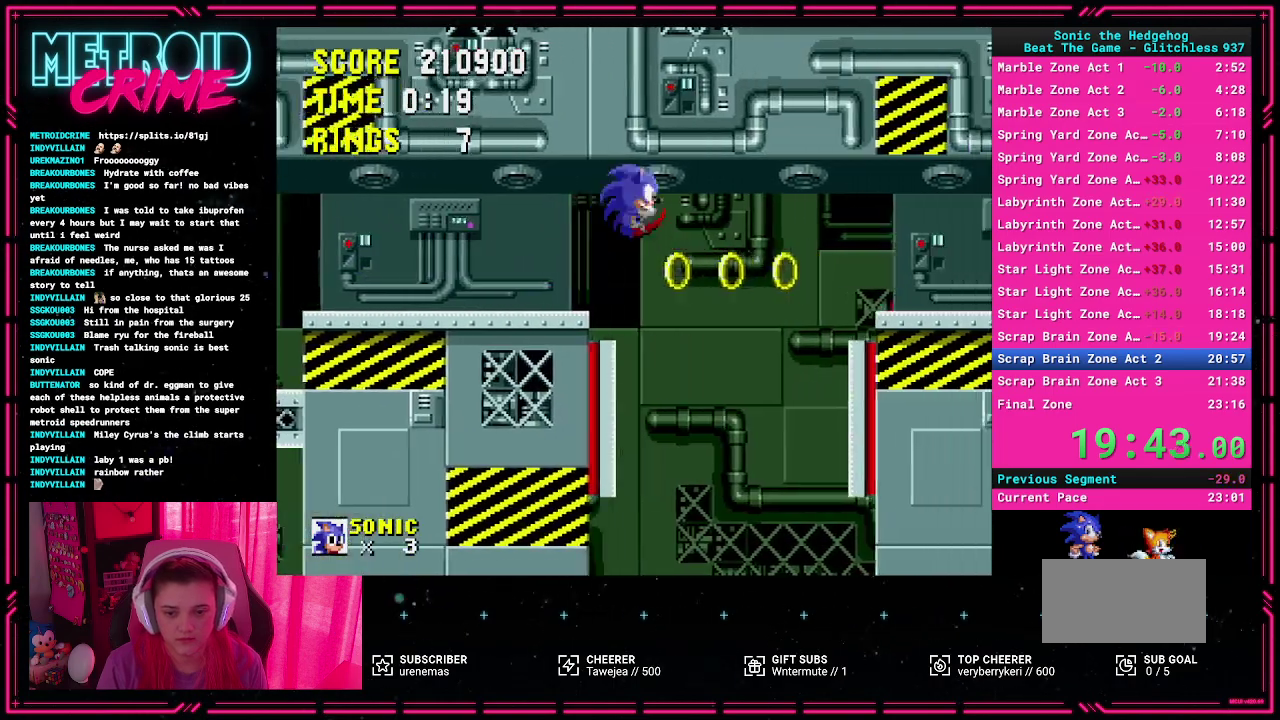
{"buttons": ["DPAD_RIGHT"], "events": [[100, "A", "up"], [317, "DPAD_RIGHT", "up"], [433, "DPAD_RIGHT", "down"]]}
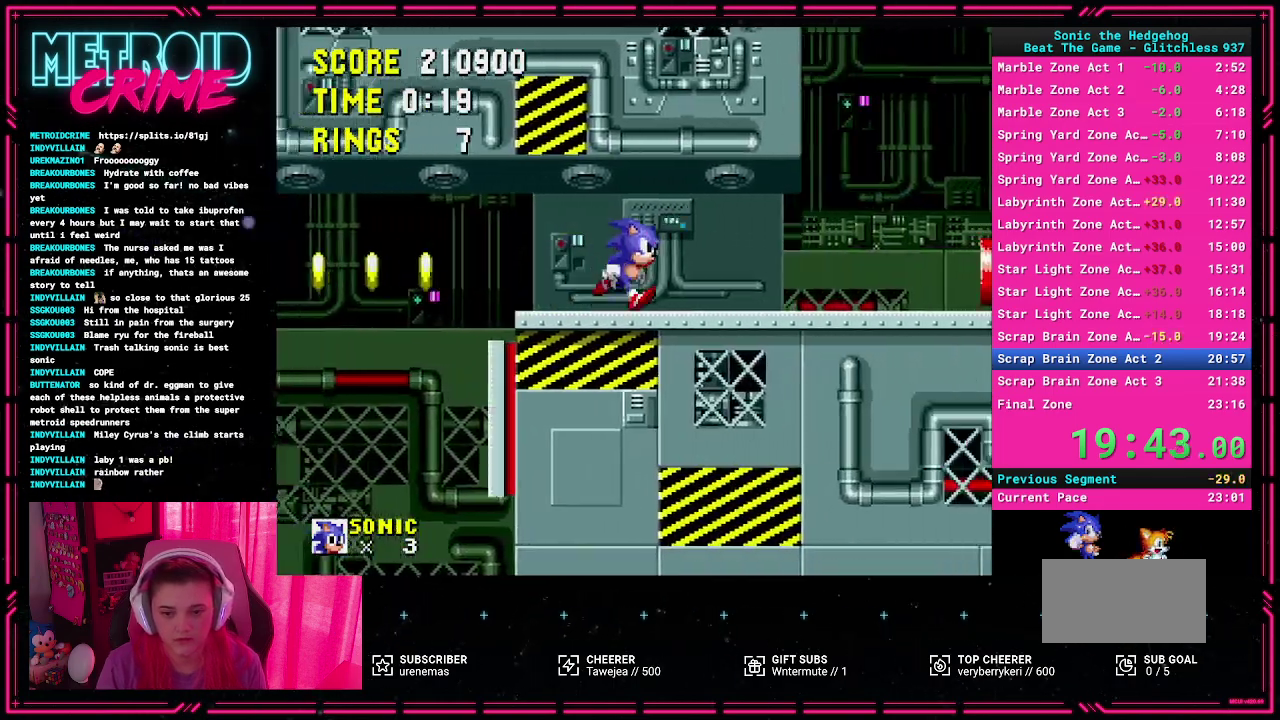
{"buttons": [], "events": [[283, "A", "down"], [350, "DPAD_RIGHT", "up"], [383, "A", "up"]]}
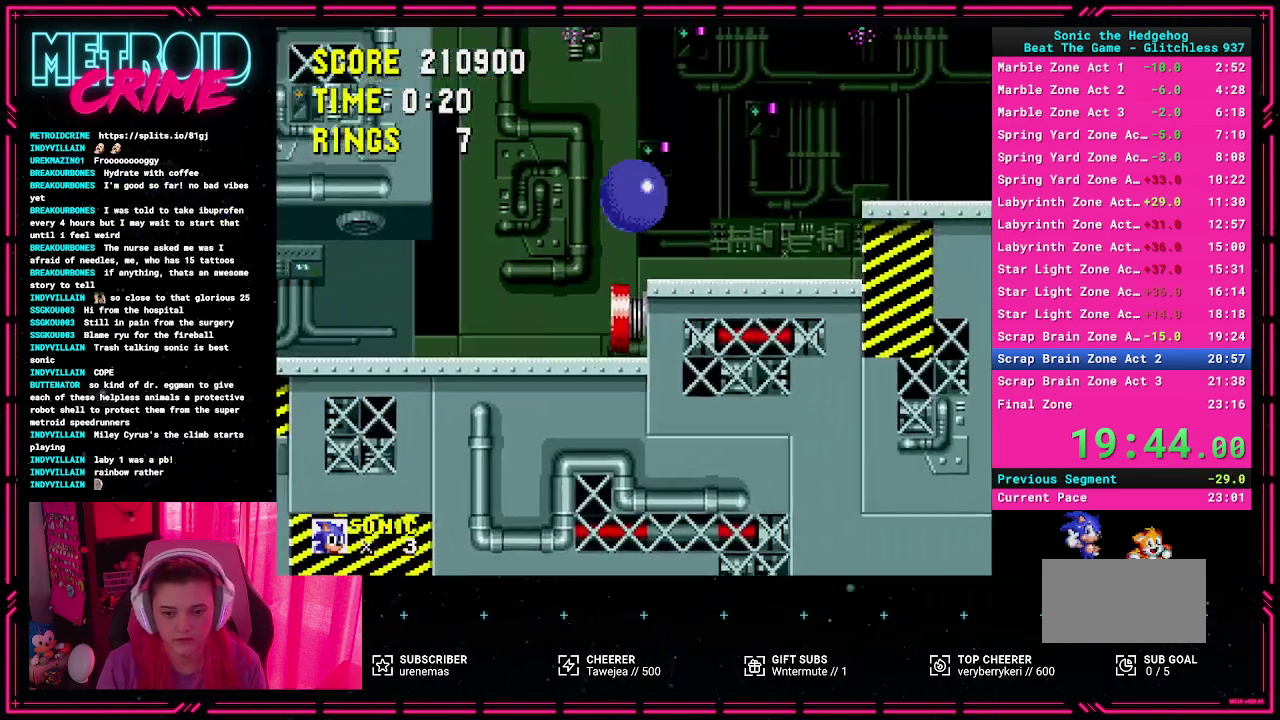
{"buttons": [], "events": [[100, "DPAD_LEFT", "down"], [183, "DPAD_LEFT", "up"]]}
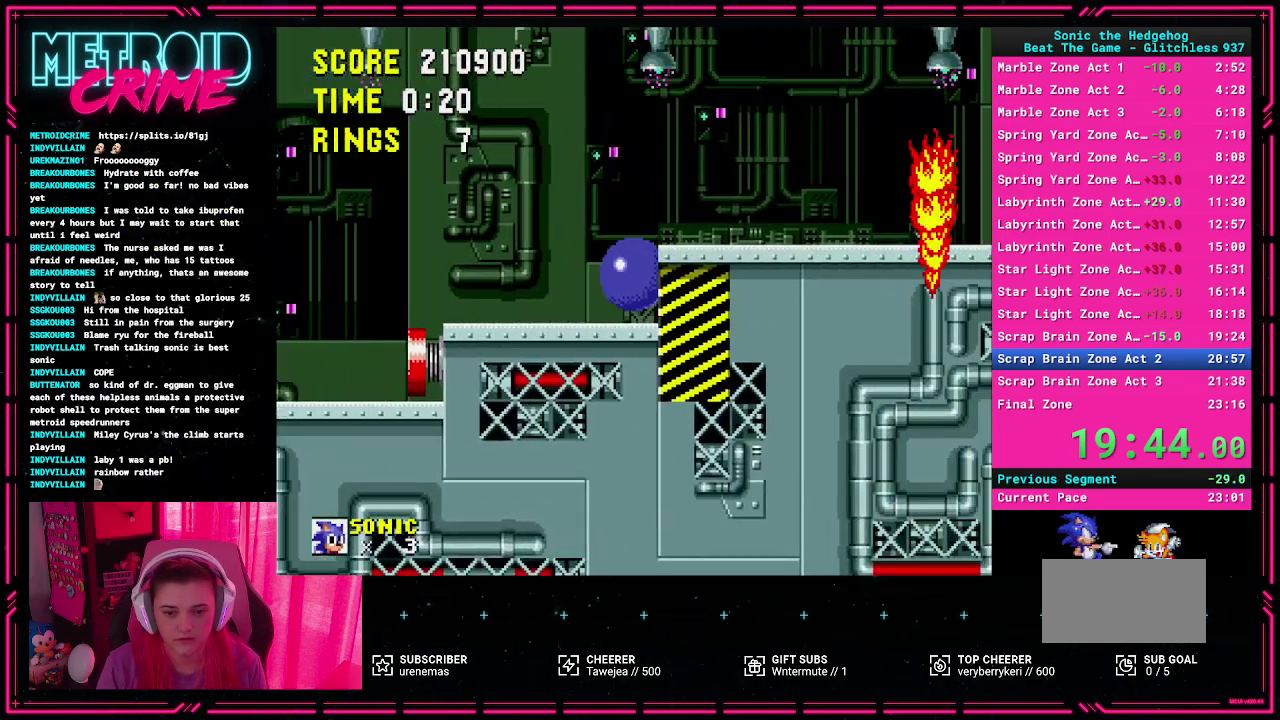
{"buttons": ["DPAD_RIGHT"], "events": [[33, "DPAD_RIGHT", "down"], [67, "A", "down"], [167, "A", "up"]]}
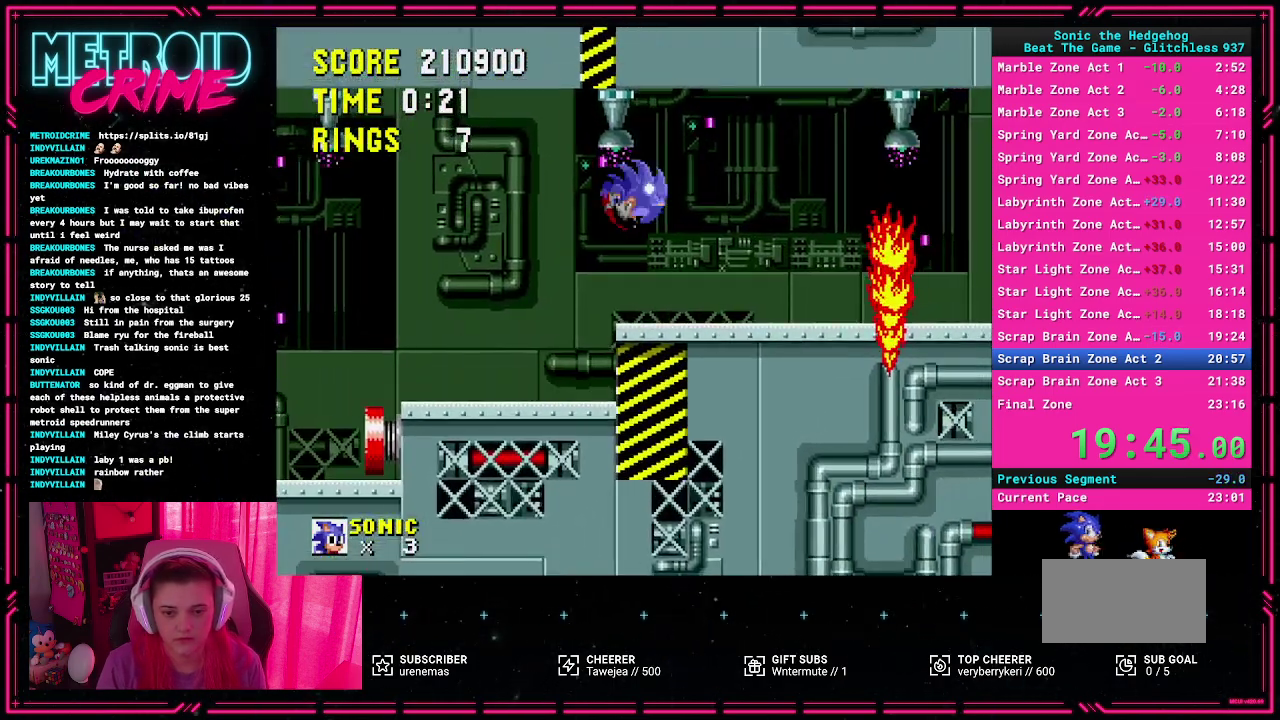
{"buttons": [], "events": [[200, "DPAD_RIGHT", "up"], [333, "L1", "down"], [433, "L1", "up"]]}
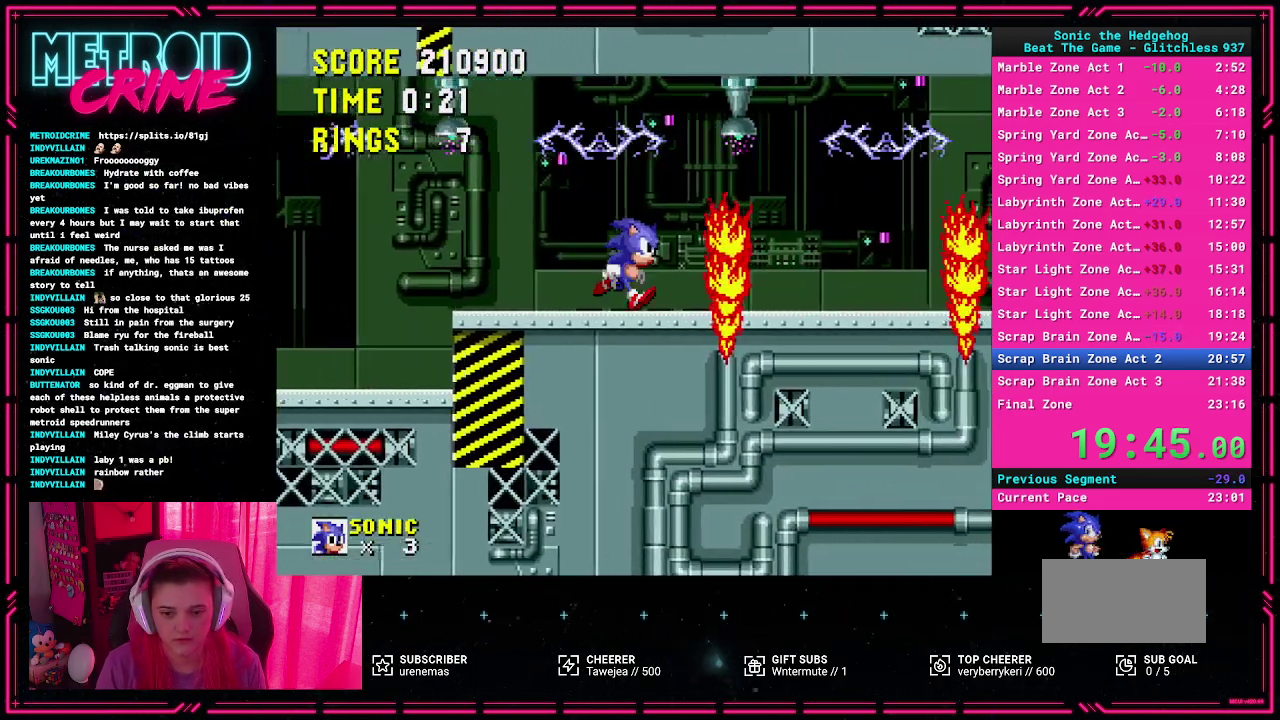
{"buttons": ["DPAD_RIGHT"], "events": [[317, "DPAD_RIGHT", "down"]]}
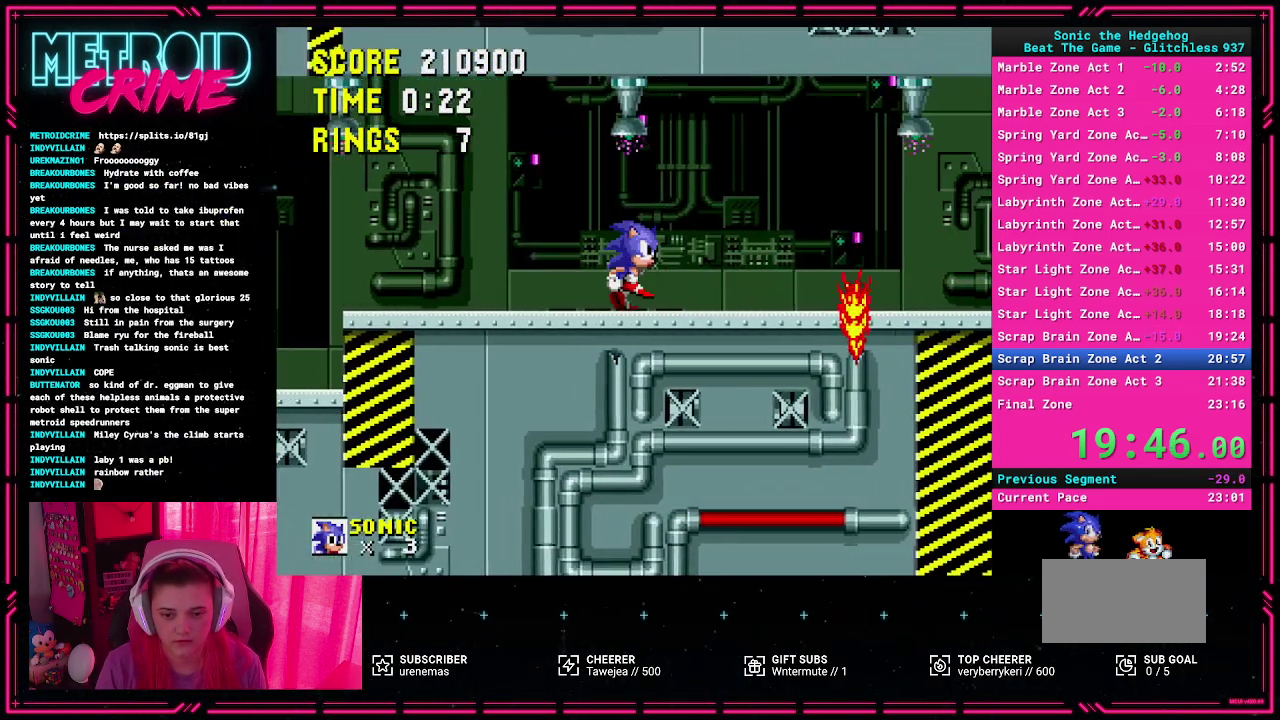
{"buttons": ["DPAD_RIGHT"], "events": []}
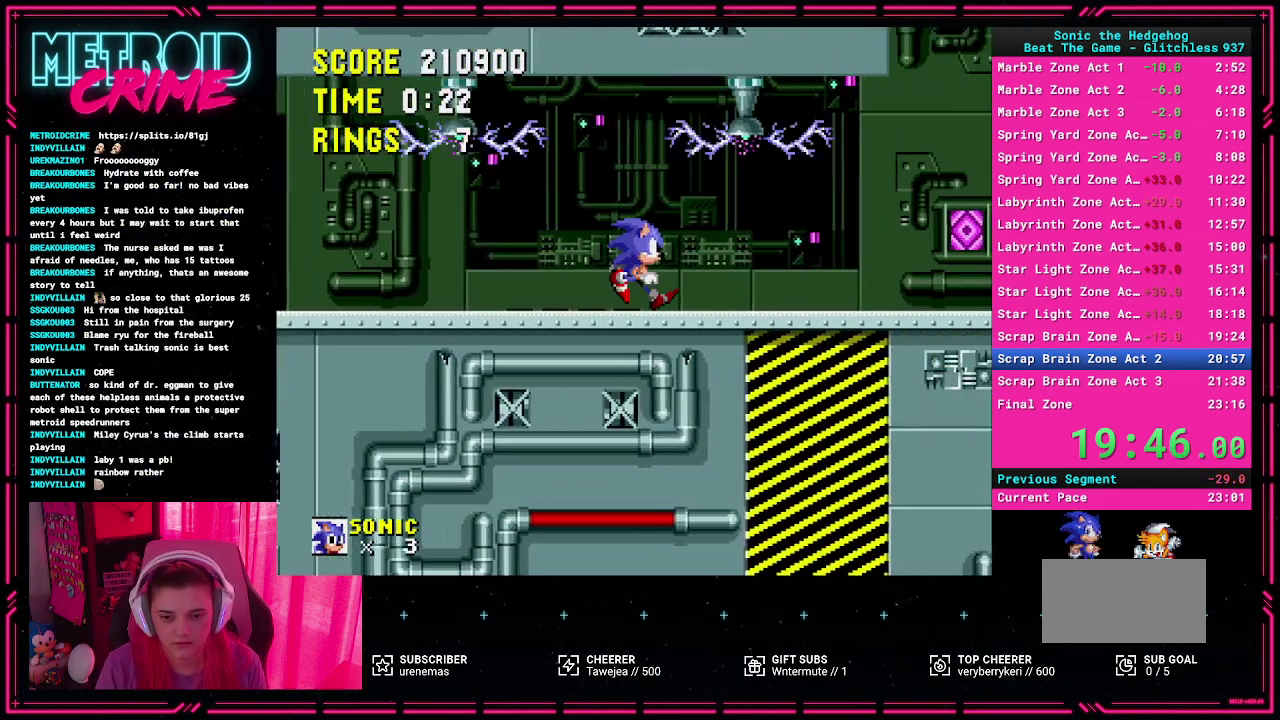
{"buttons": [], "events": [[417, "DPAD_RIGHT", "up"]]}
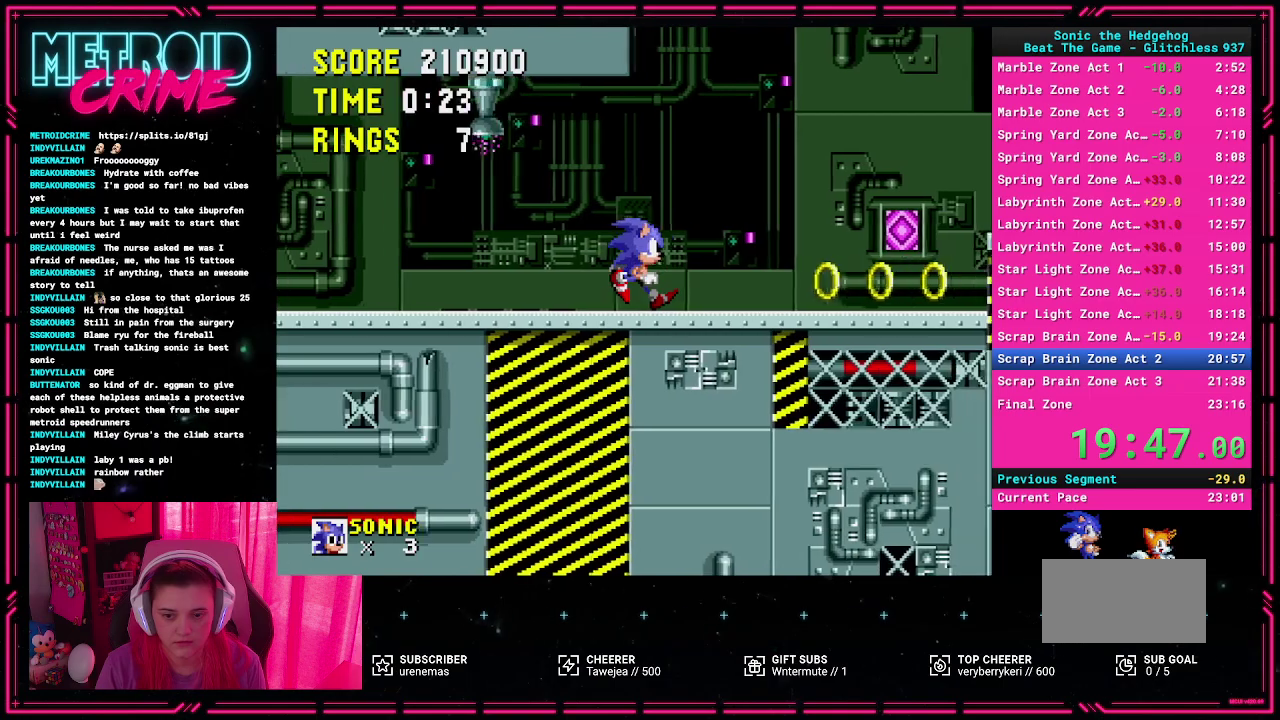
{"buttons": ["A", "DPAD_RIGHT"], "events": [[267, "DPAD_RIGHT", "down"], [450, "A", "down"]]}
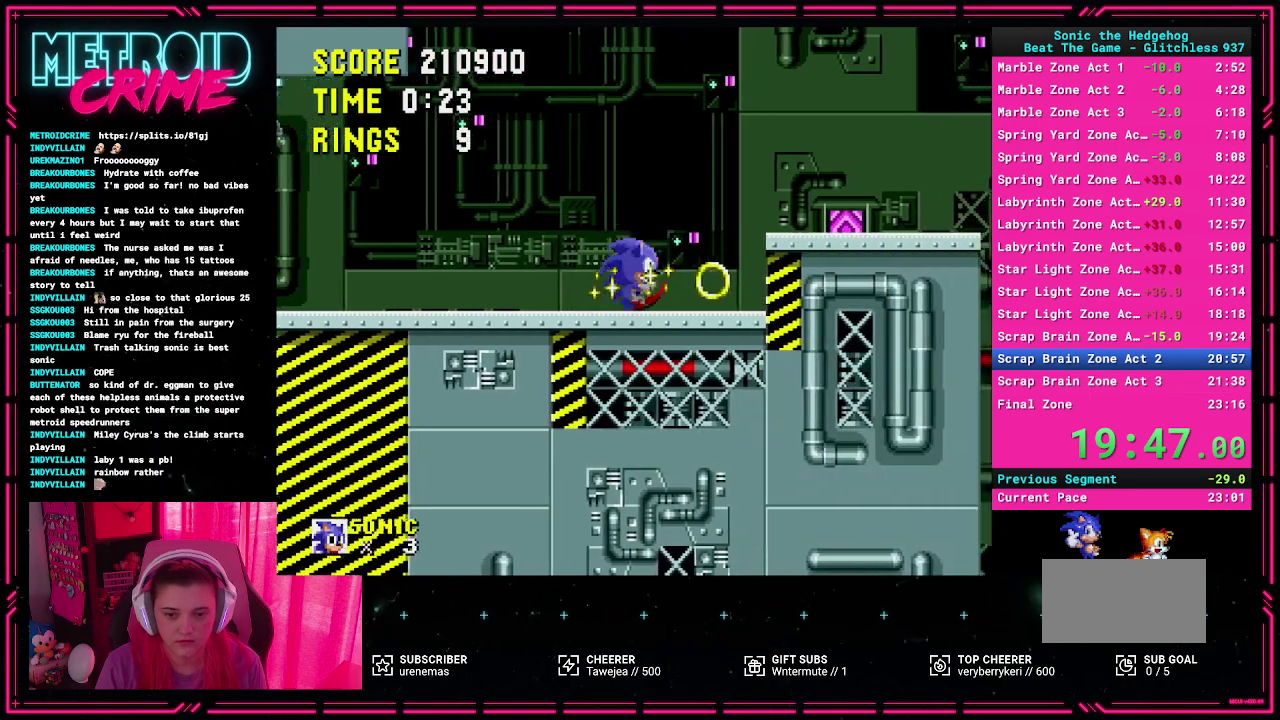
{"buttons": ["A", "DPAD_RIGHT"], "events": [[117, "A", "up"], [167, "A", "down"]]}
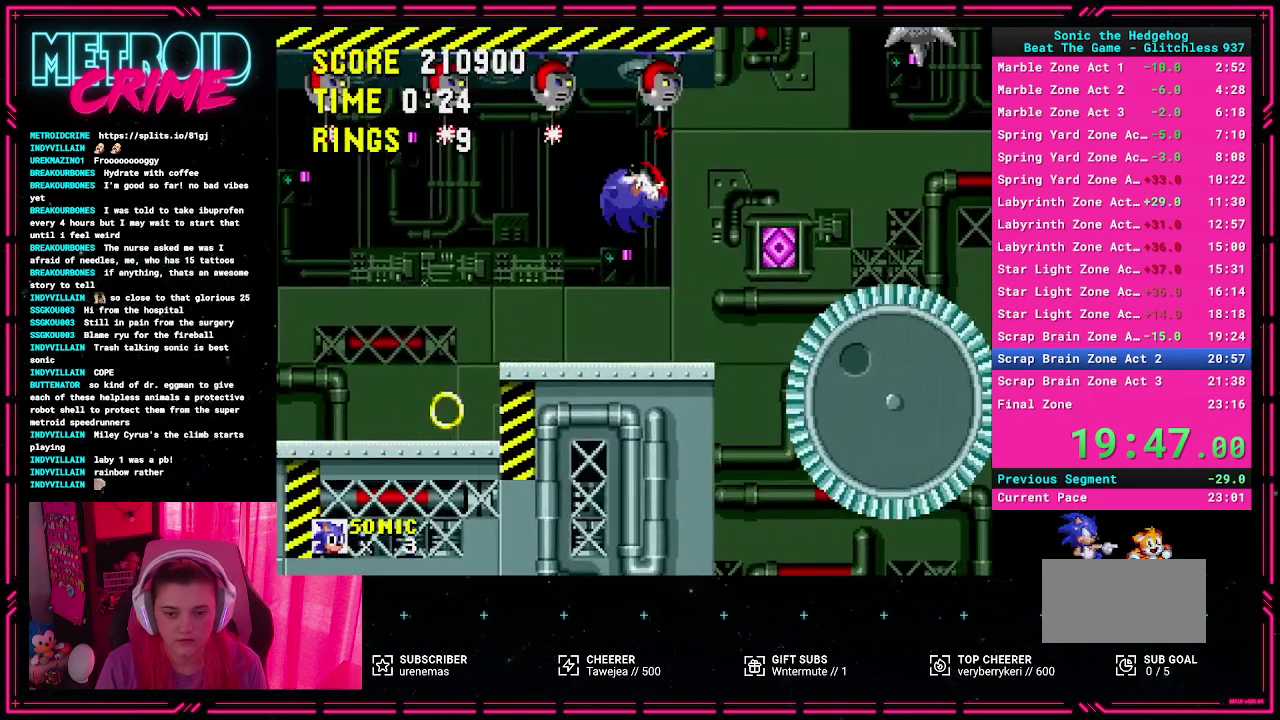
{"buttons": [], "events": [[100, "A", "up"], [317, "DPAD_RIGHT", "up"]]}
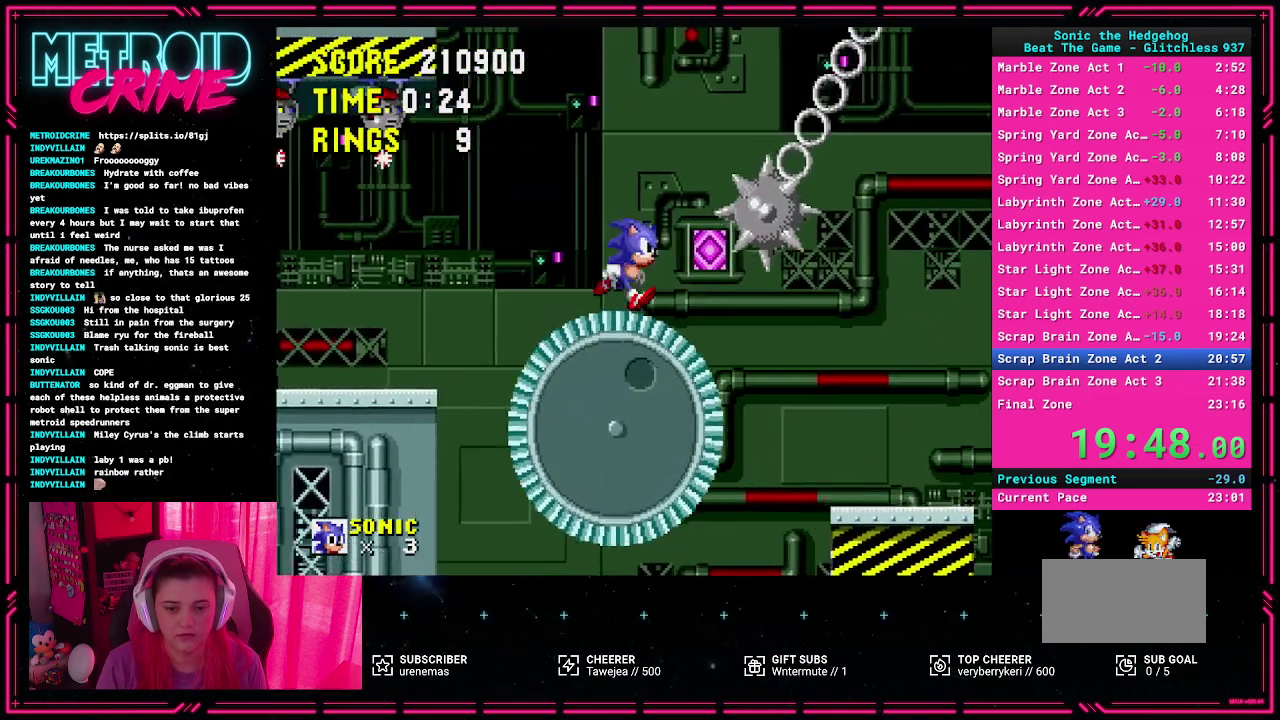
{"buttons": [], "events": []}
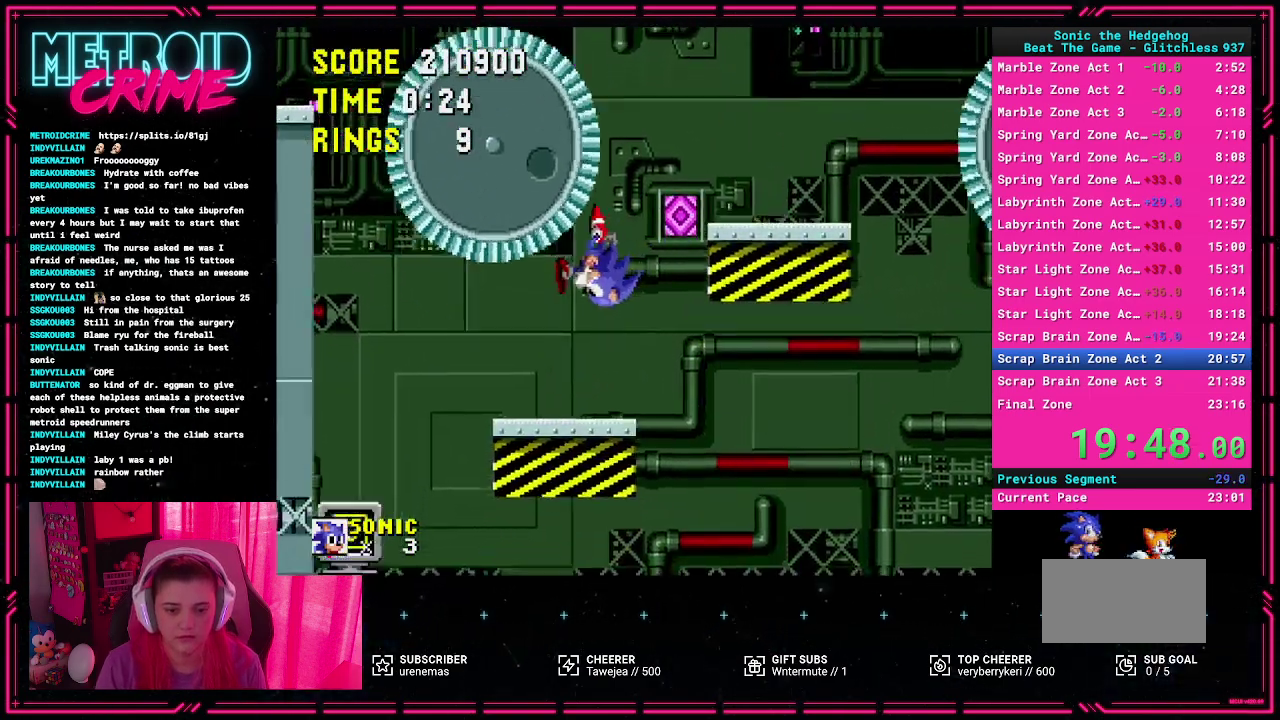
{"buttons": [], "events": [[233, "DPAD_RIGHT", "down"], [333, "L1", "down"], [433, "L1", "up"], [500, "DPAD_RIGHT", "up"]]}
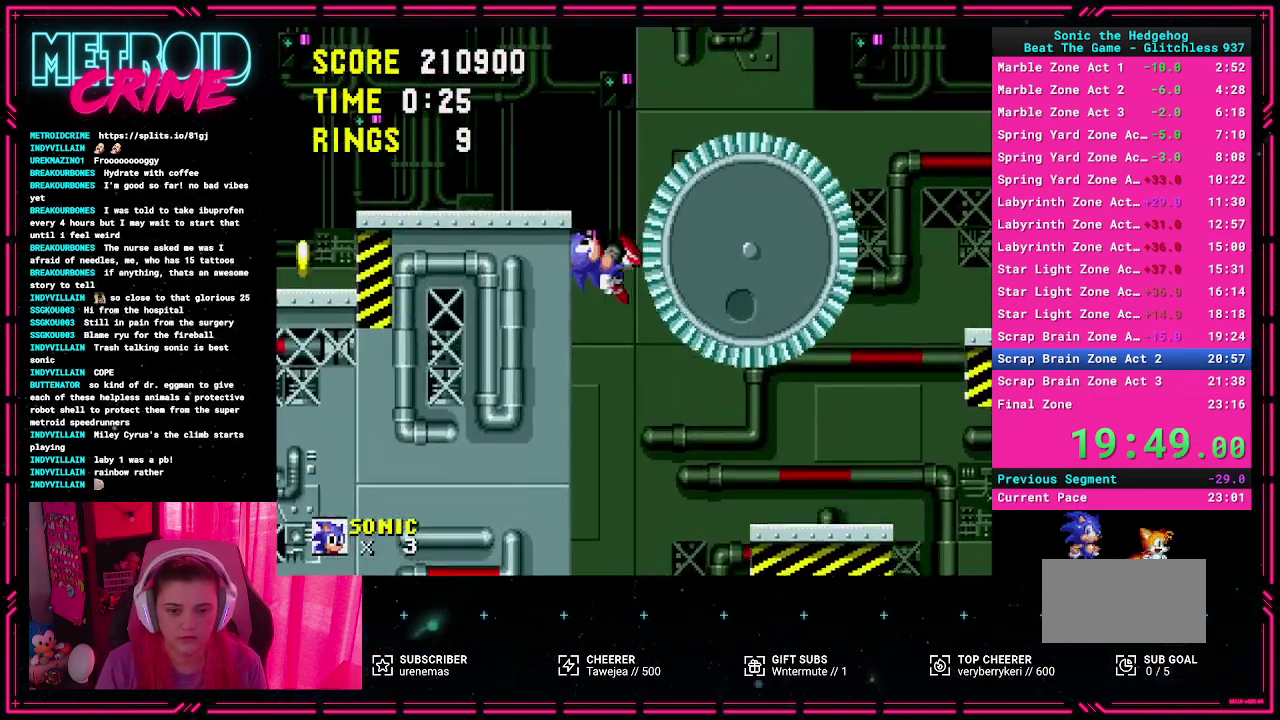
{"buttons": ["DPAD_RIGHT"], "events": [[200, "DPAD_RIGHT", "down"]]}
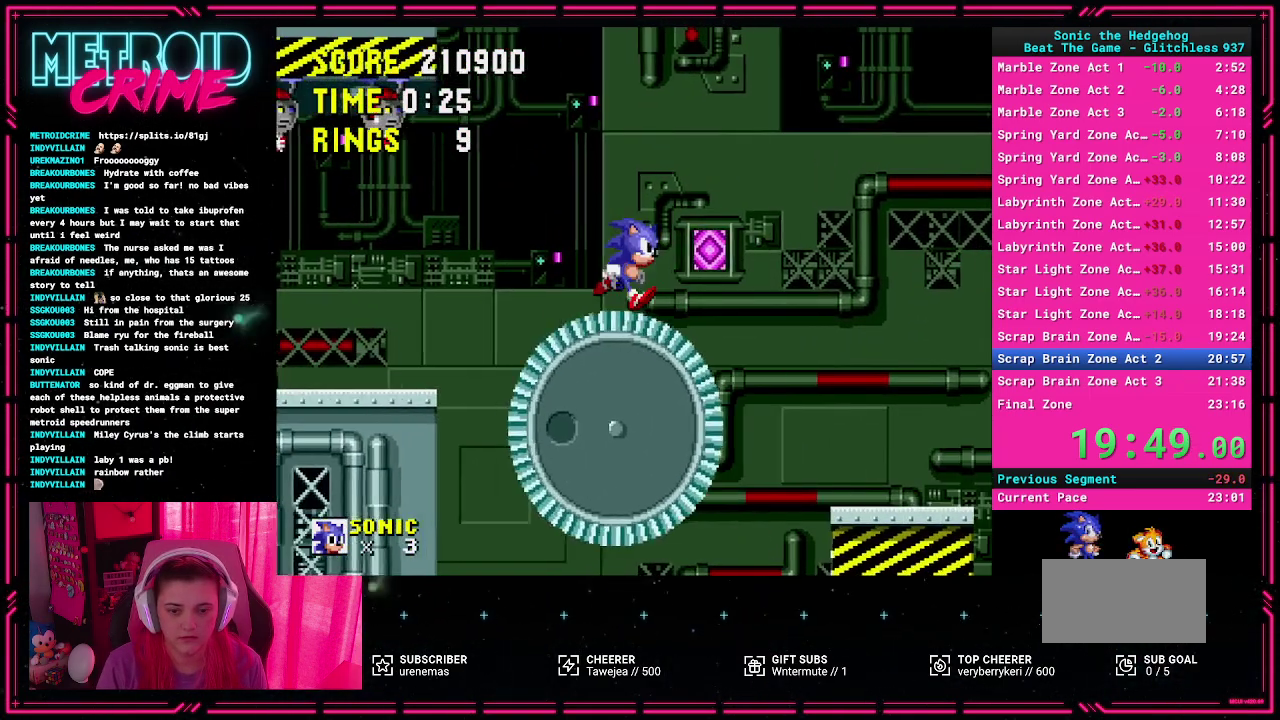
{"buttons": ["DPAD_RIGHT"], "events": [[33, "A", "down"], [117, "A", "up"]]}
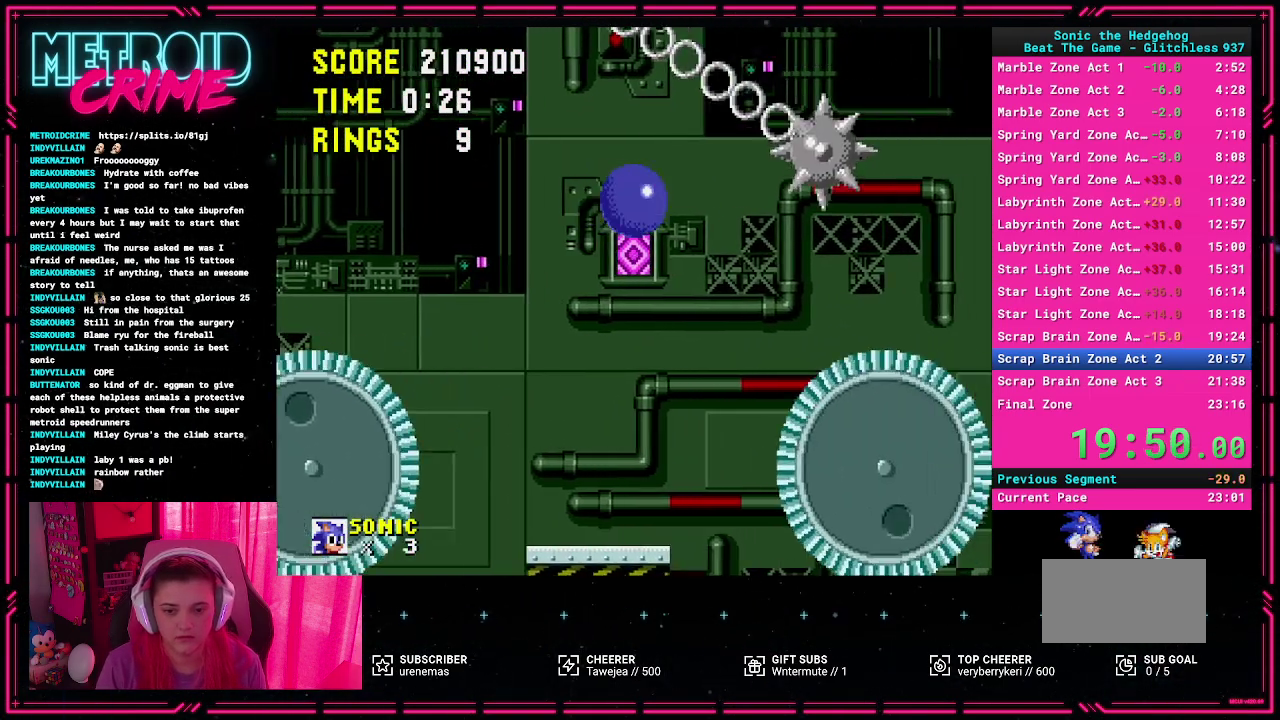
{"buttons": [], "events": [[50, "DPAD_RIGHT", "up"]]}
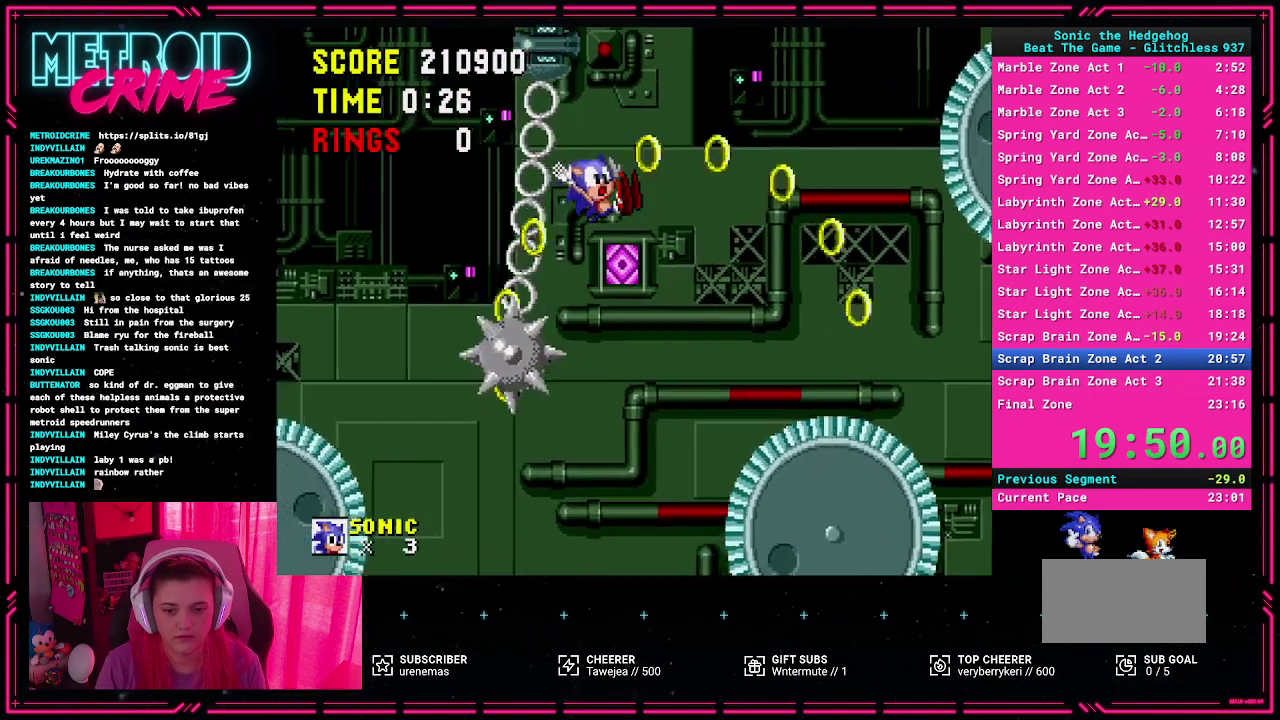
{"buttons": [], "events": []}
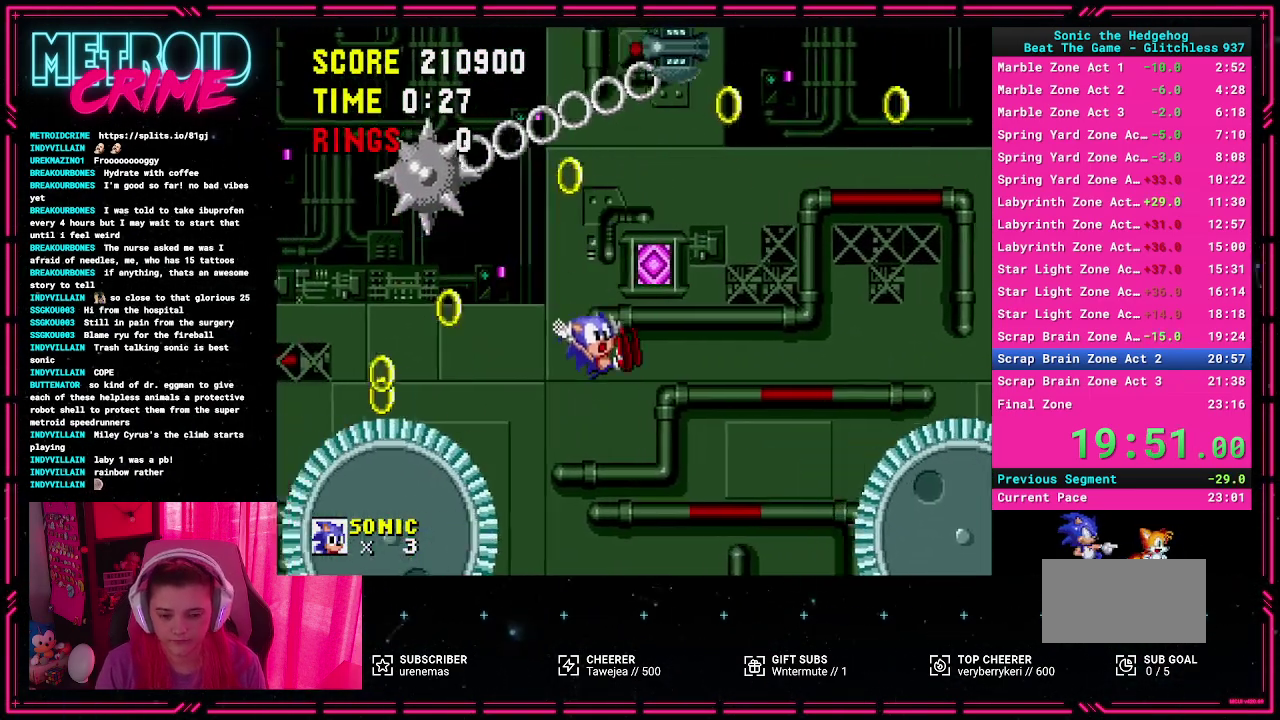
{"buttons": ["DPAD_RIGHT"], "events": [[383, "DPAD_RIGHT", "down"]]}
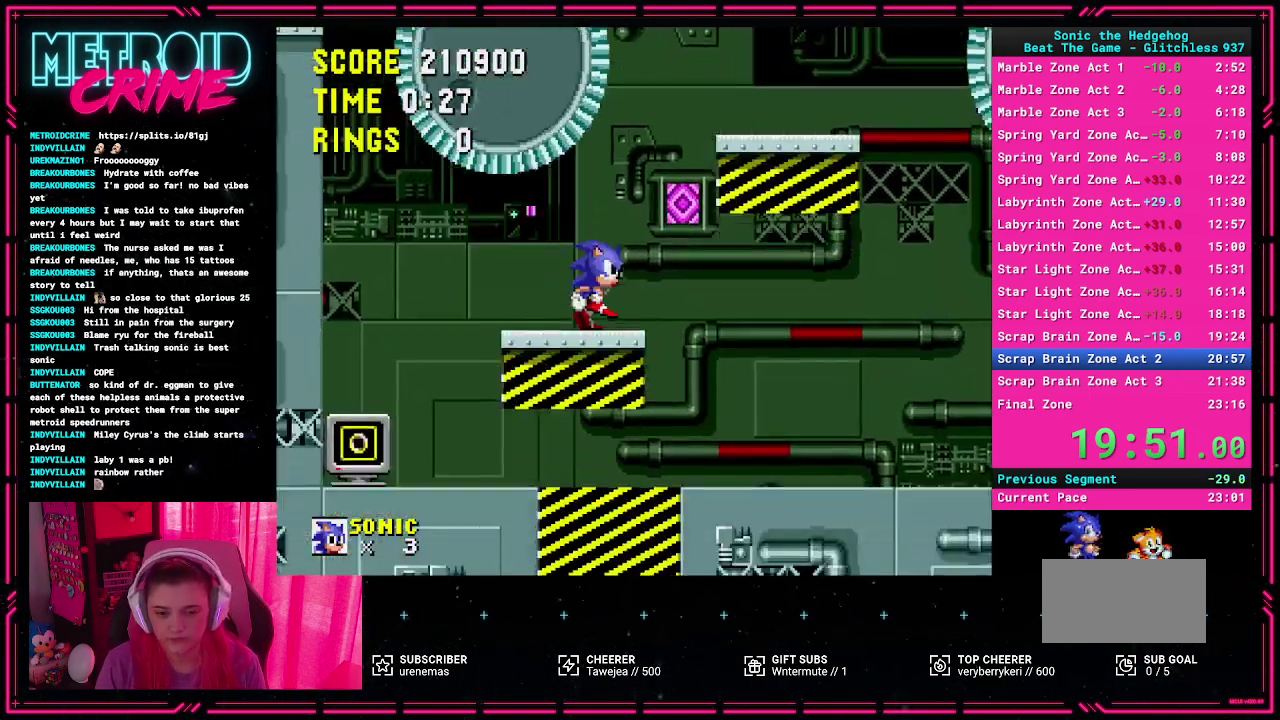
{"buttons": ["A", "DPAD_RIGHT"], "events": [[233, "A", "down"]]}
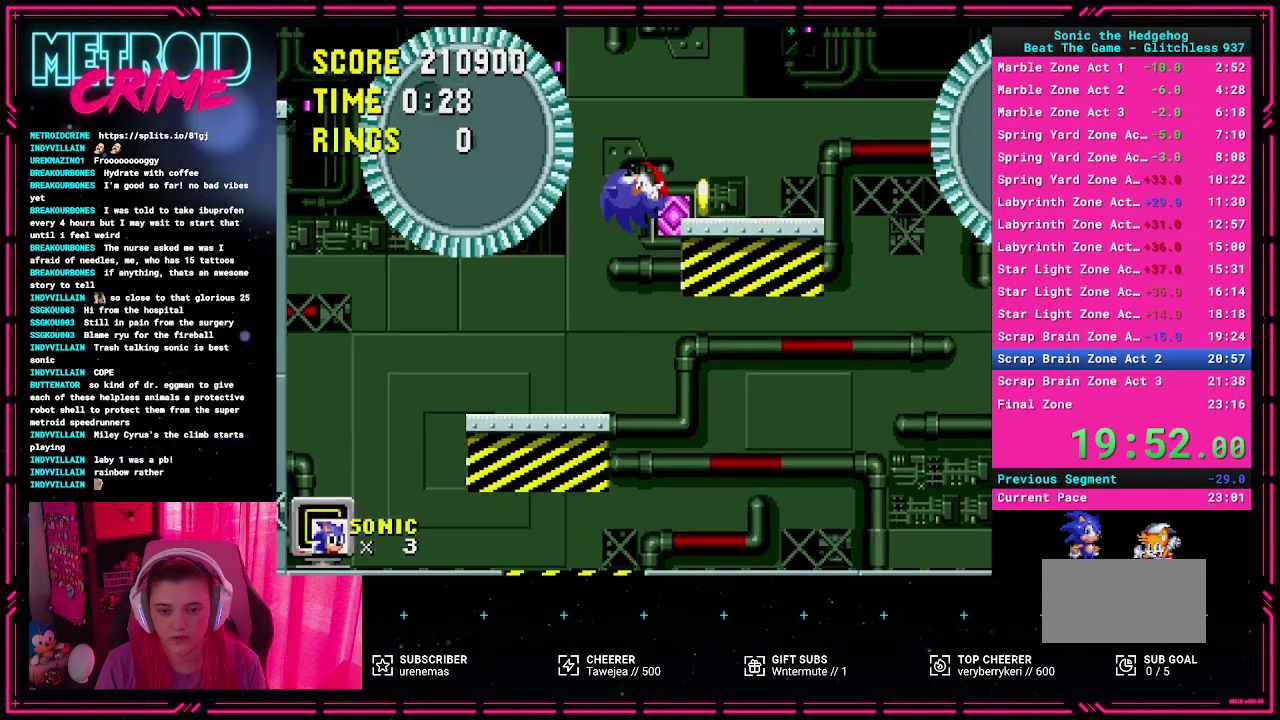
{"buttons": [], "events": [[33, "DPAD_RIGHT", "up"], [67, "A", "up"]]}
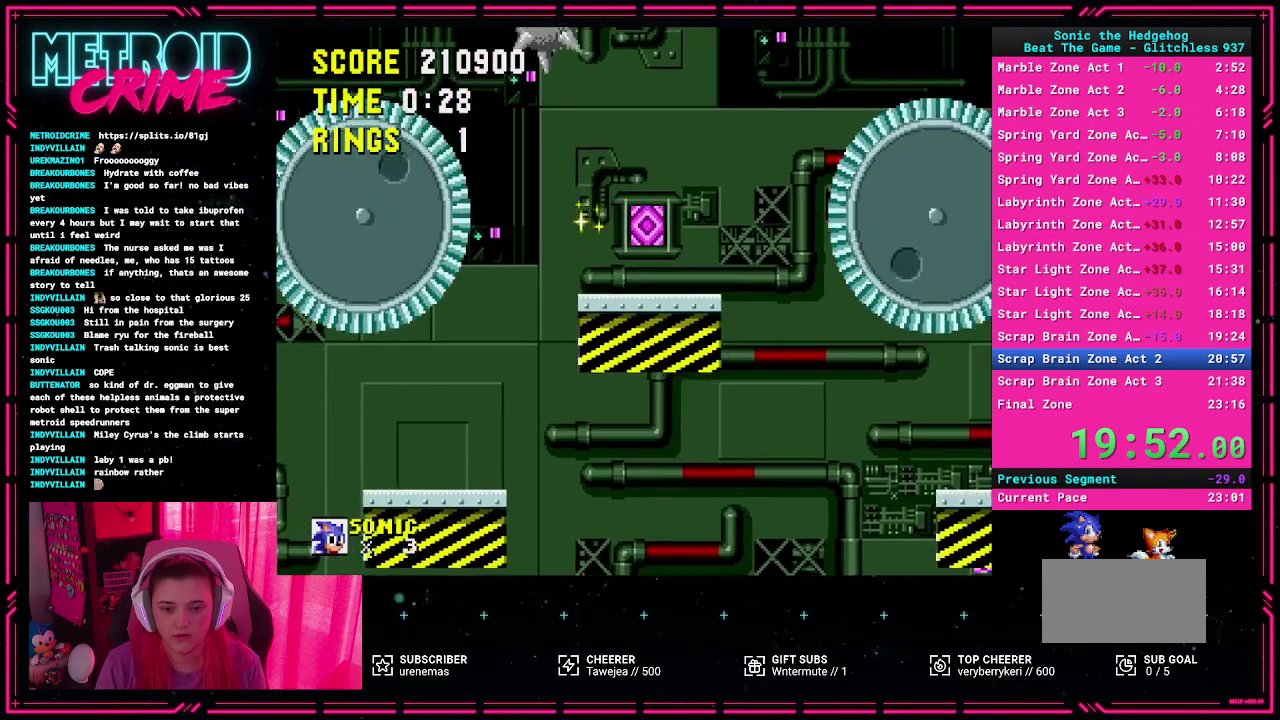
{"buttons": ["DPAD_RIGHT"], "events": [[17, "DPAD_RIGHT", "down"], [183, "A", "down"], [300, "A", "up"], [333, "L1", "down"], [433, "L1", "up"]]}
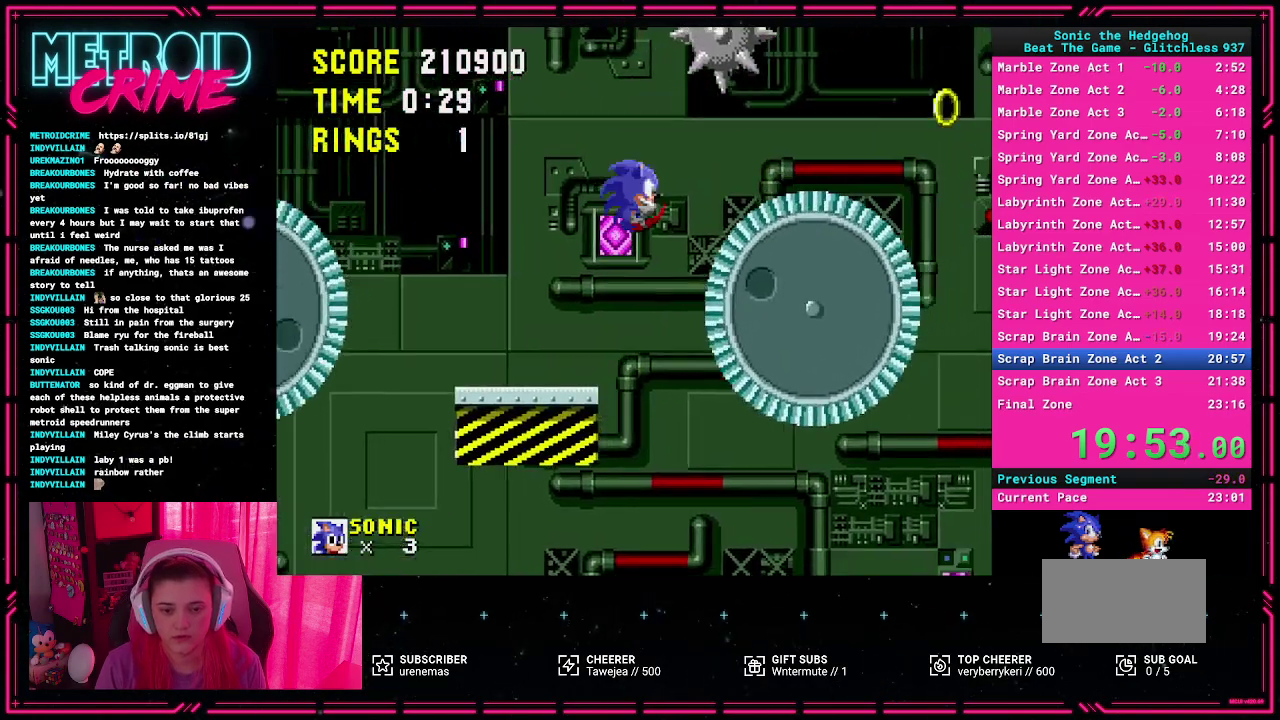
{"buttons": [], "events": [[83, "DPAD_RIGHT", "up"]]}
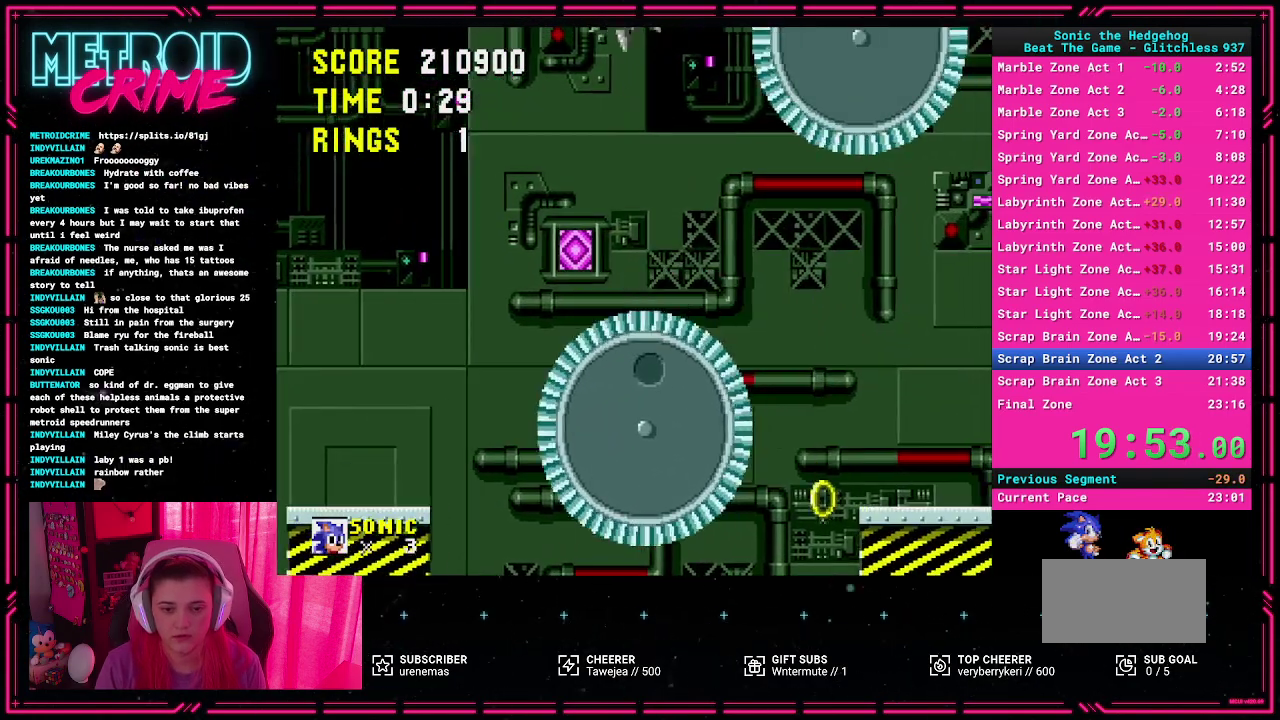
{"buttons": [], "events": []}
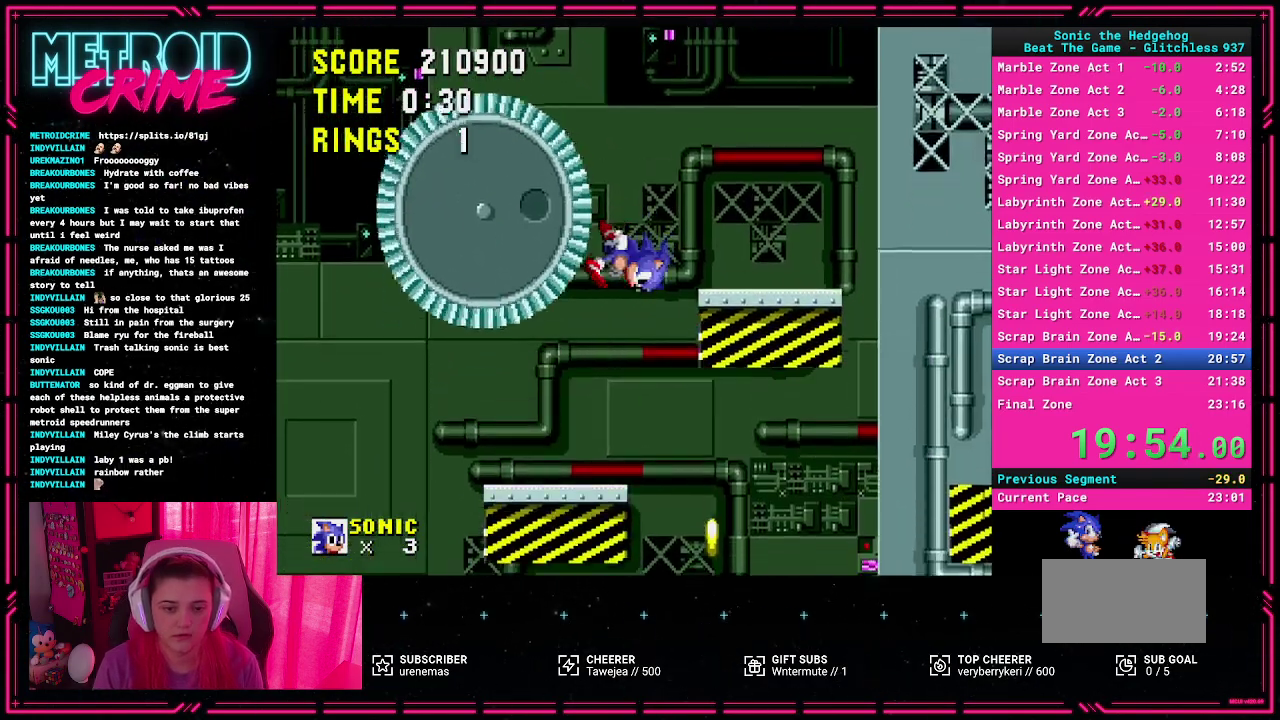
{"buttons": [], "events": []}